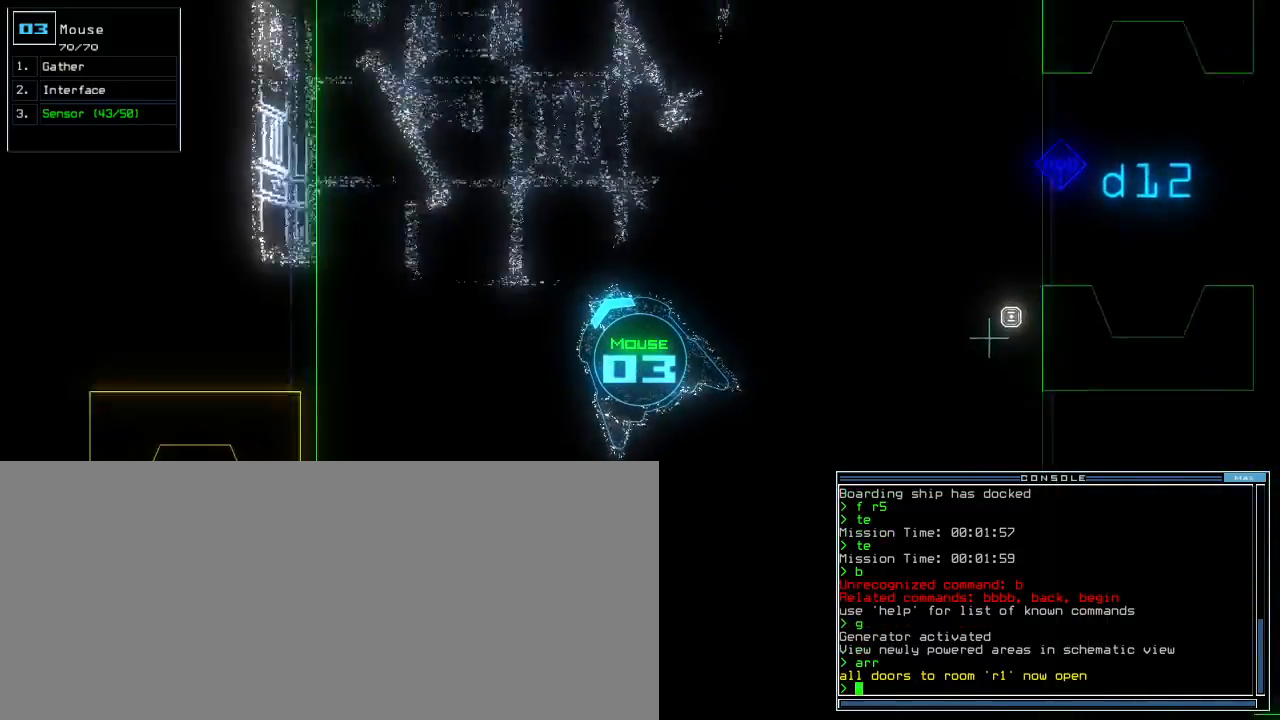
Gameplay with keyboard; each line is a JSON object with the keys held at the frame after it. "events" lists presses ("down") and releases ("up") of ".", "0", "1", "2", "3", "4", "5", "6", "7", "8", "9", "a", "b", "backspace", "c", "caps_lock", "comma", "ctrl_l", "ctrl_r", "d", "down", "e", "equals", "escape", "f", "f12", "g", "h", "i", "j", "k", "l", "left", "m", "minus", "n", "o", "p", "q", "quote", "r", "return", "right", "s", "semicolon", "shift_l", "shift_r", "space", "t", "tab", "tilde", "u", "up", "v", "w", "x", "y" and "z" between this image and that frame as [ms after this image, input, new state], when the widget could be followed in between. No other keys are recorded. Mouse input is not recorded.
{"keys": ["down"], "events": [[60, "d", "down"], [140, "right", "down"], [160, "d", "up"], [180, "right", "up"], [240, "d", "down"], [320, "d", "up"], [460, "1", "down"], [500, "1", "up"]]}
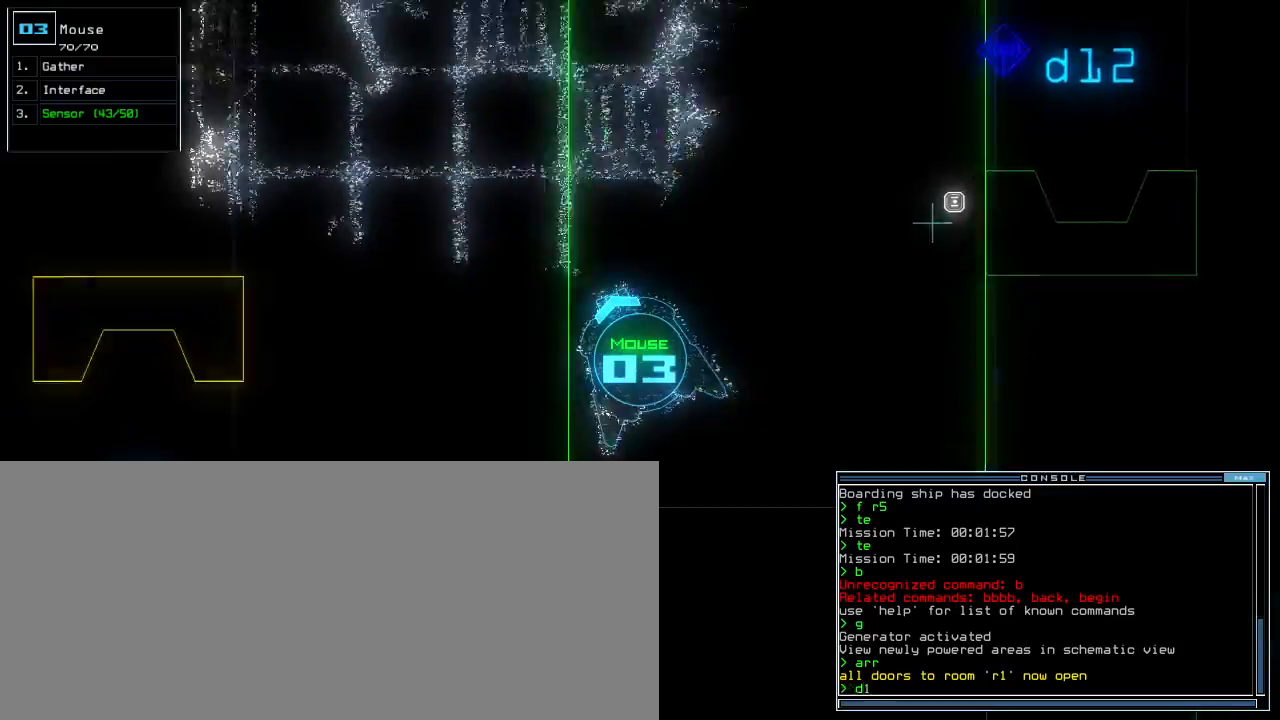
{"keys": ["down"], "events": [[80, "2", "down"], [140, "2", "up"]]}
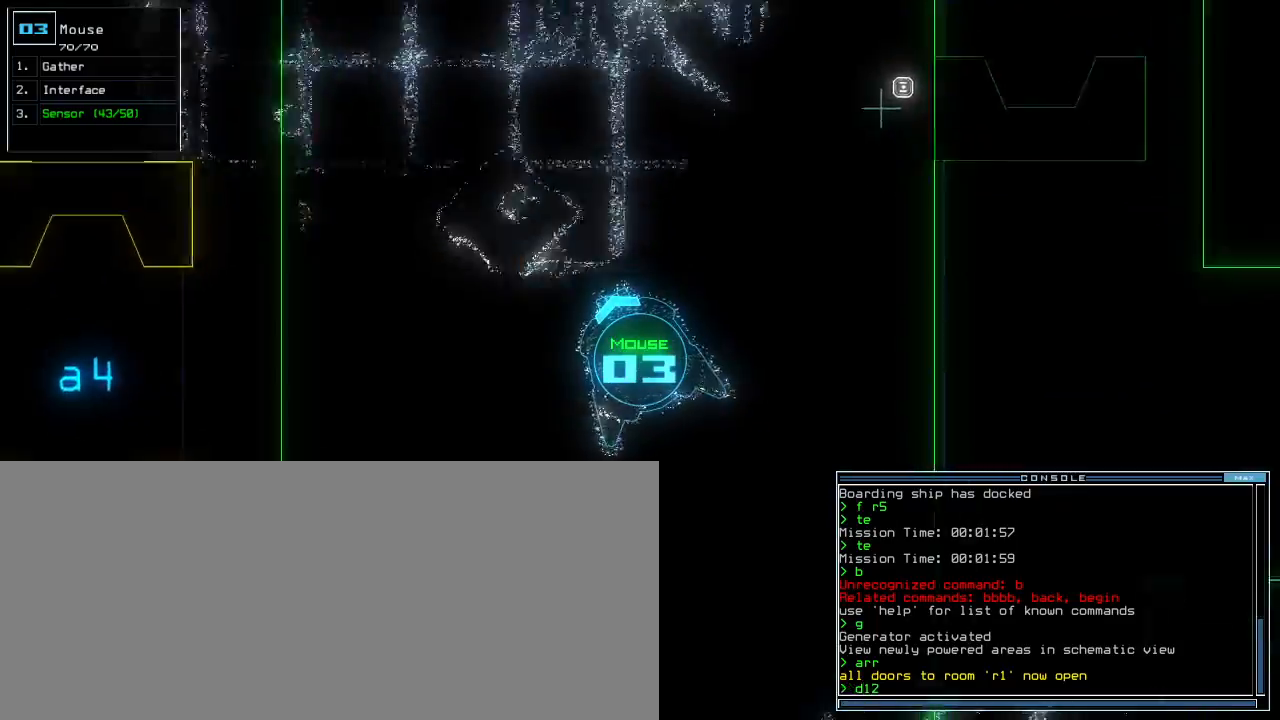
{"keys": ["down"], "events": [[340, "return", "down"], [420, "return", "up"]]}
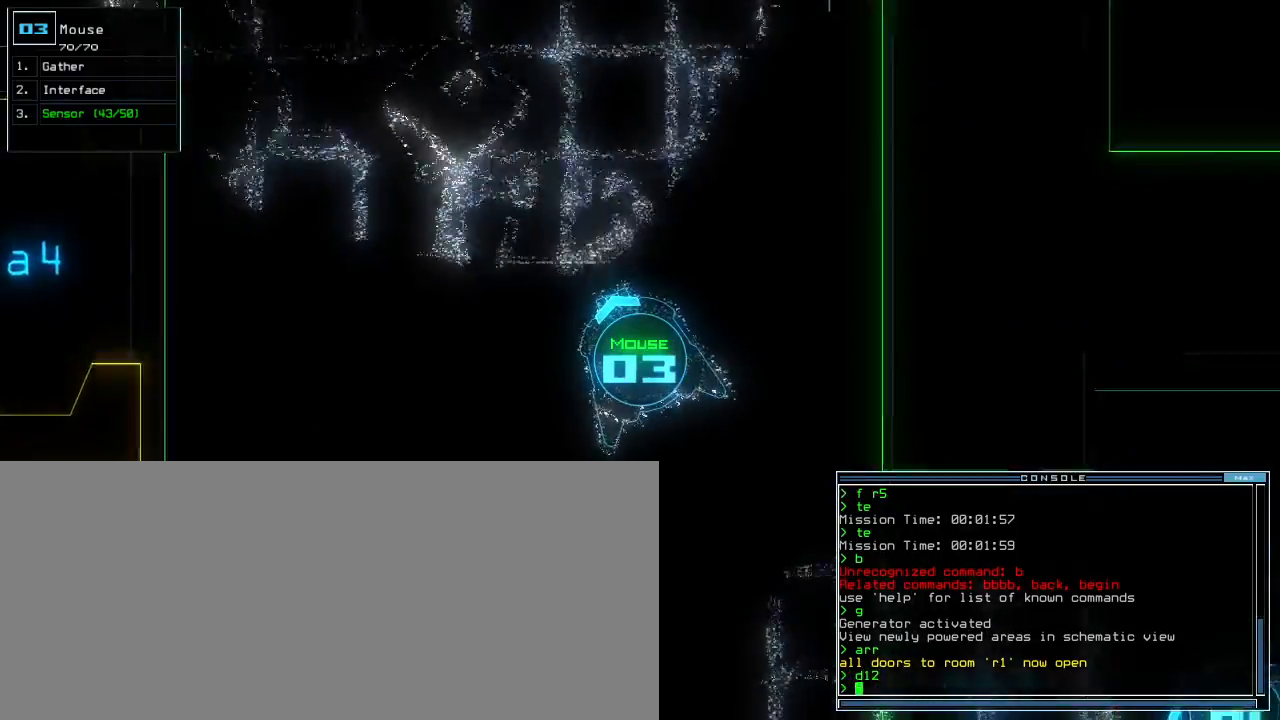
{"keys": ["down"], "events": []}
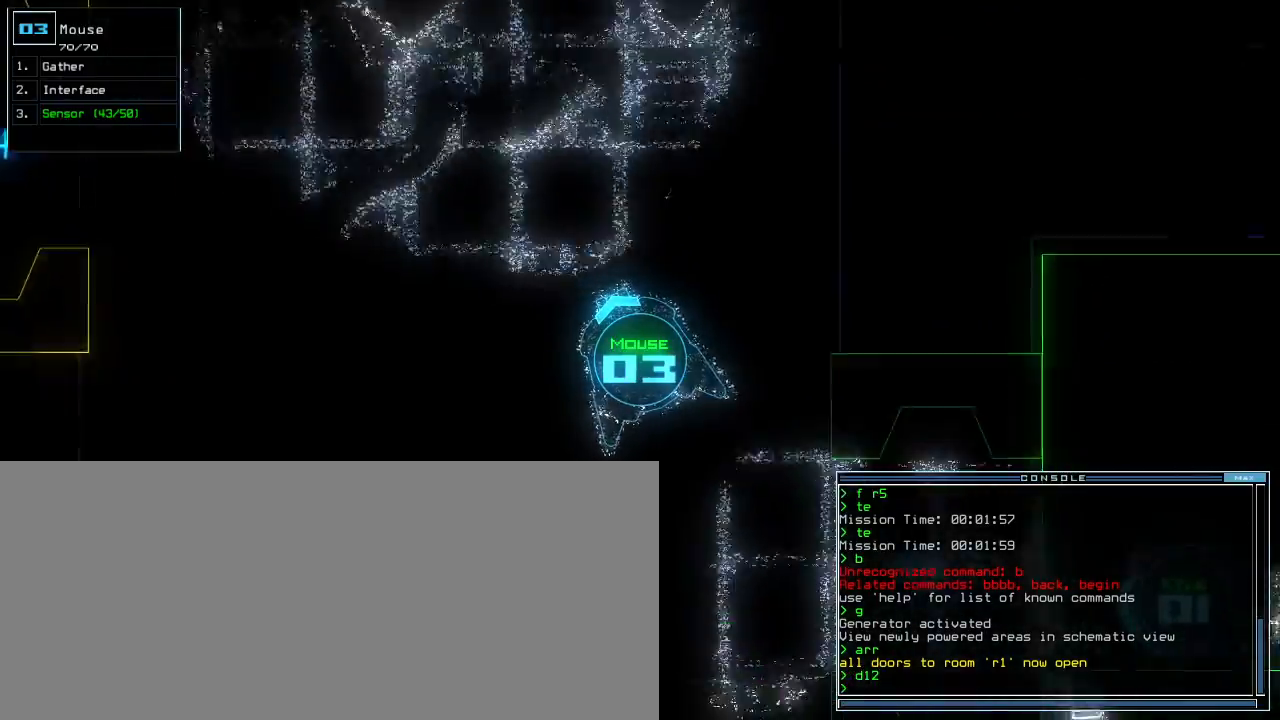
{"keys": ["down", "left"], "events": [[60, "d", "down"], [140, "d", "up"], [300, "1", "down"], [360, "1", "up"], [400, "left", "down"]]}
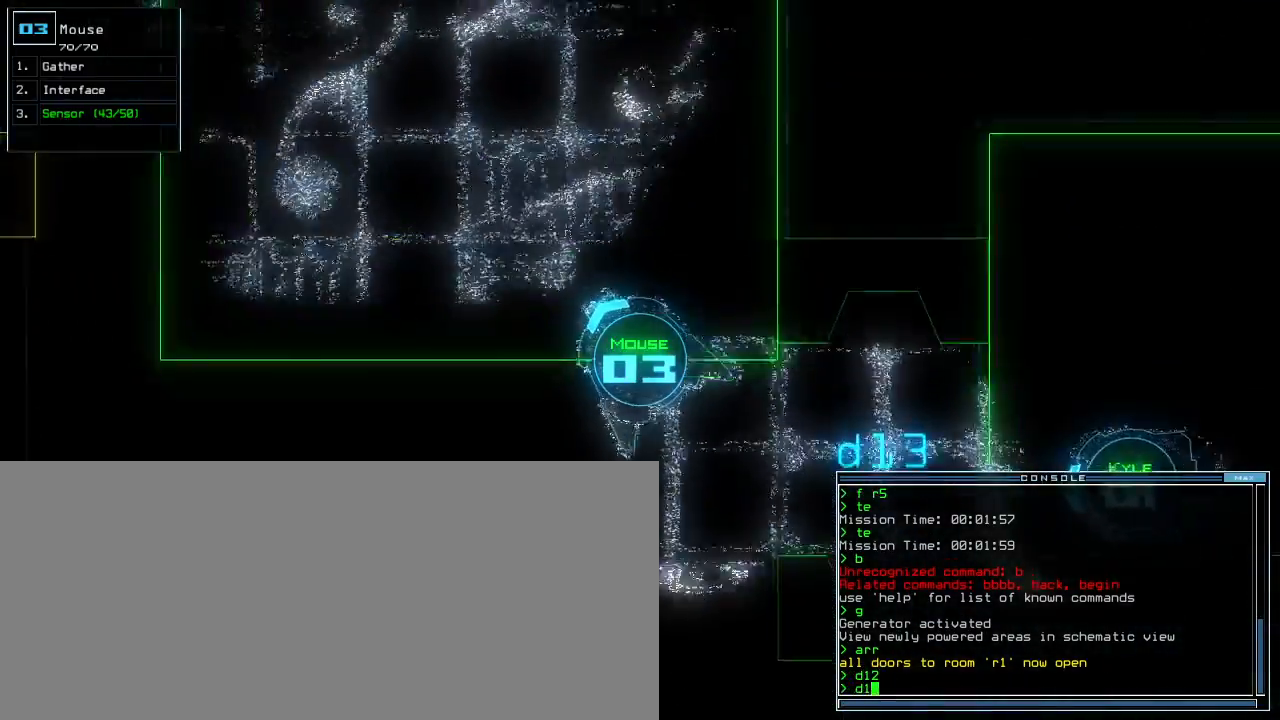
{"keys": ["down"], "events": [[20, "3", "down"], [40, "left", "up"], [100, "3", "up"], [240, "left", "down"], [300, "left", "up"], [380, "left", "down"], [500, "left", "up"]]}
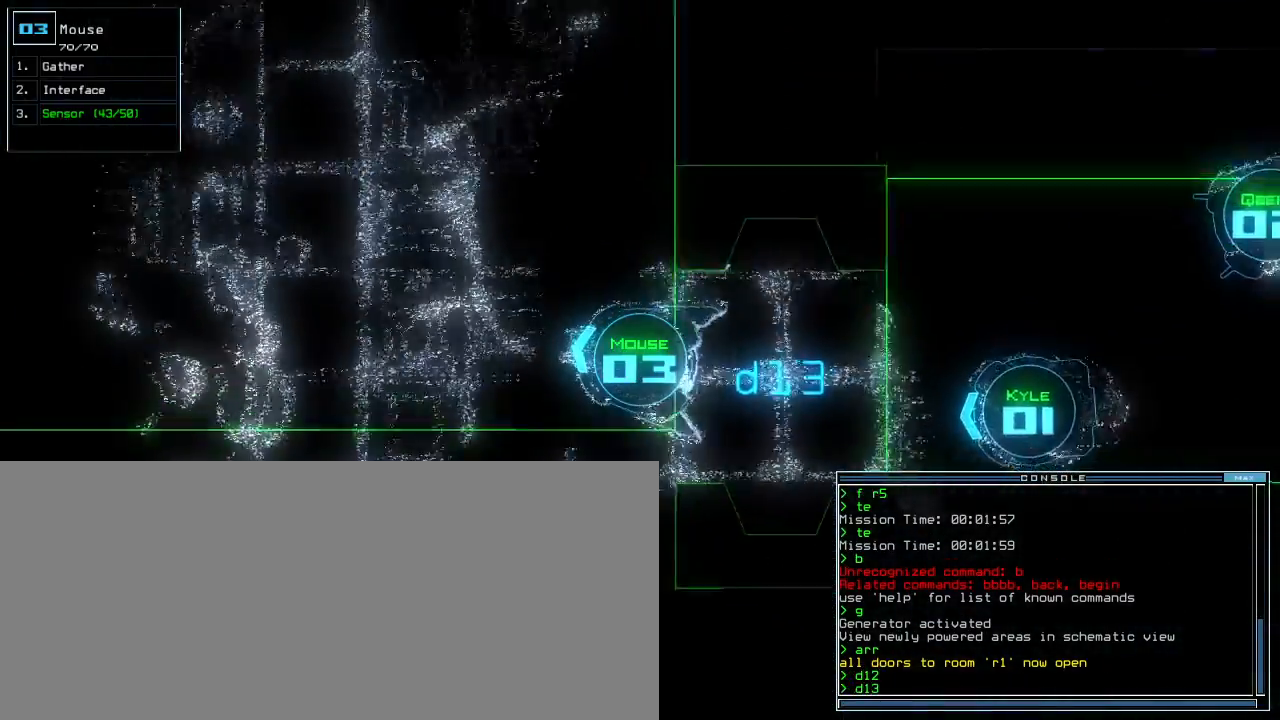
{"keys": ["down"]}